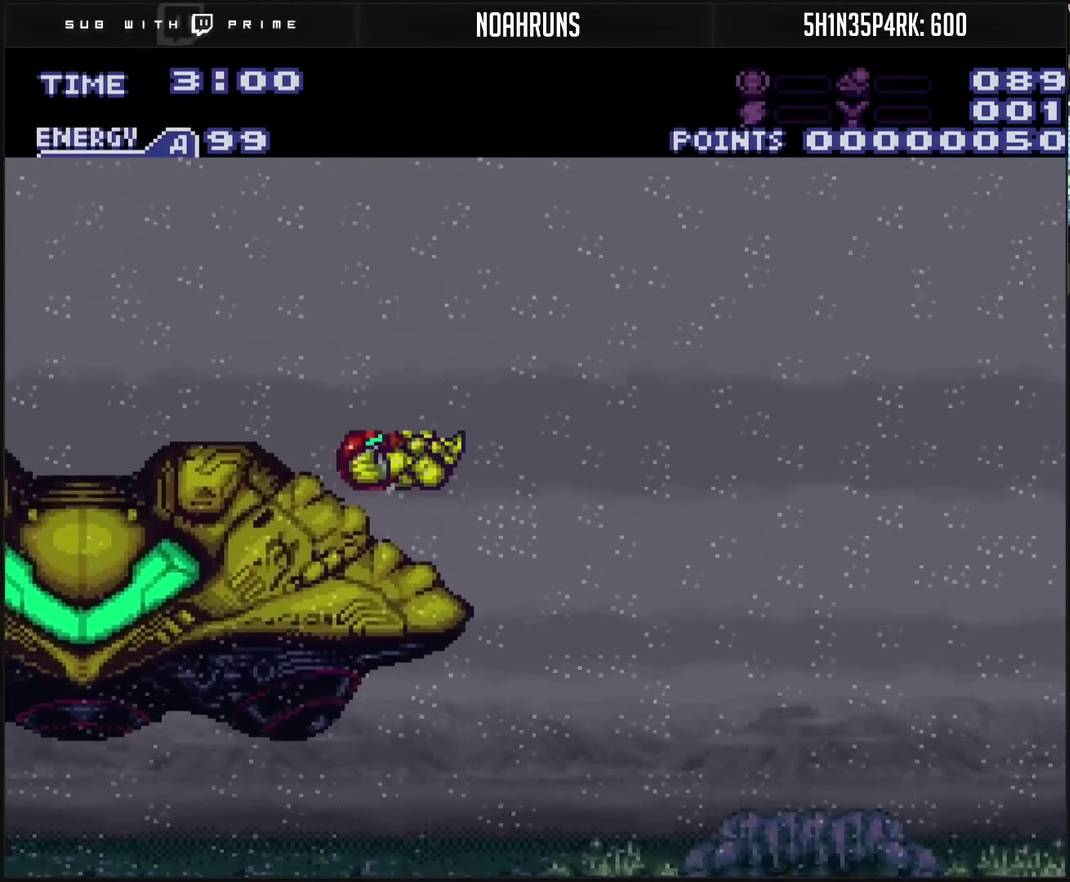
Gameplay with a controller (PlayStation layout); each line is a JSON object with the inputs held at the frame after it. "events" lists button and stick changes between this image and that frame as [ms after this image, input, new state], when the widget could be followed in between. Not read: L2 L3 R2 R3.
{"buttons": ["CROSS", "DPAD_RIGHT"], "events": [[150, "DPAD_RIGHT", "down"], [233, "CIRCLE", "down"], [333, "CIRCLE", "up"], [333, "CROSS", "up"], [450, "CROSS", "down"]]}
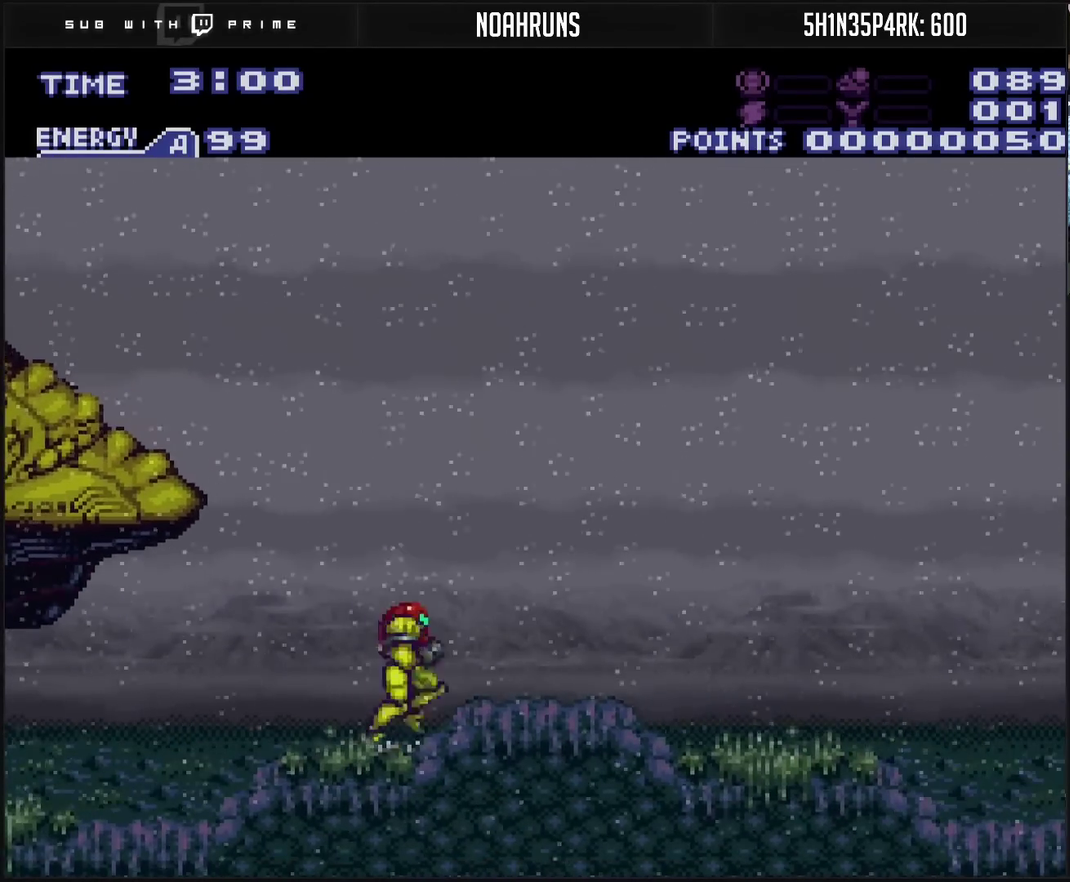
{"buttons": ["CROSS", "DPAD_RIGHT"], "events": []}
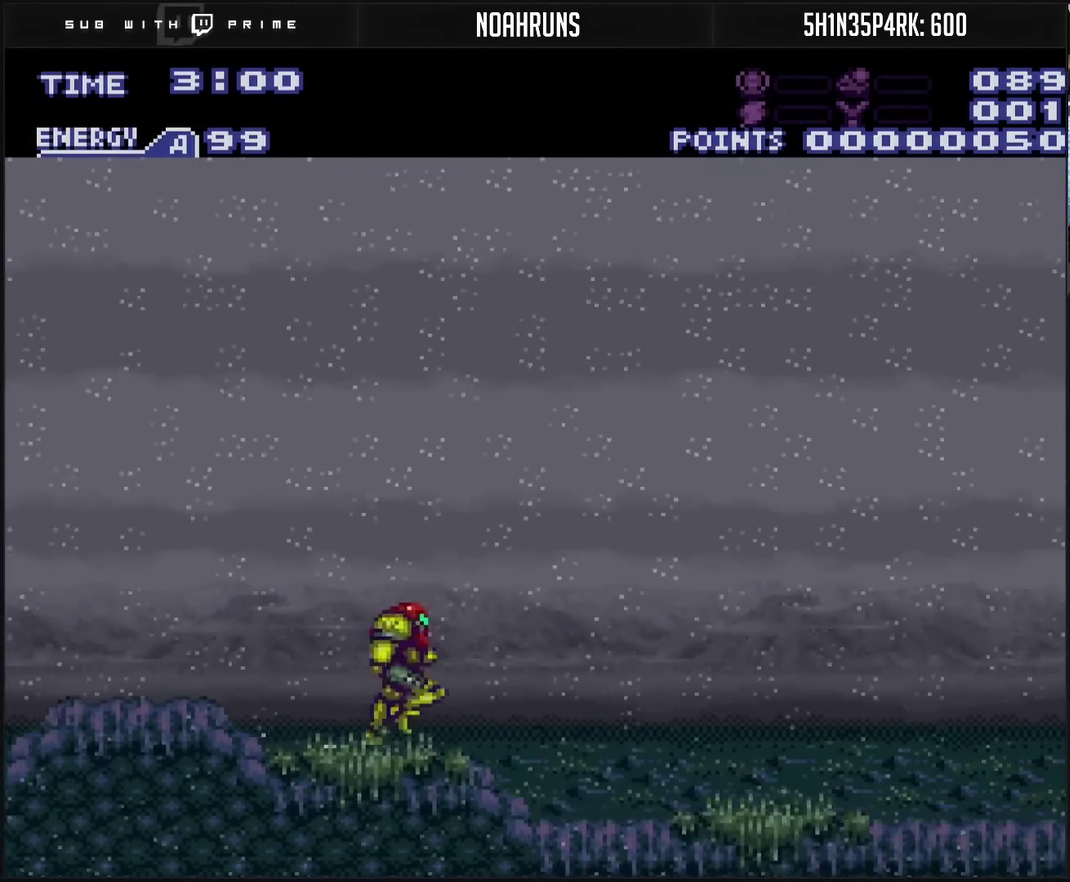
{"buttons": ["CROSS", "DPAD_RIGHT"], "events": []}
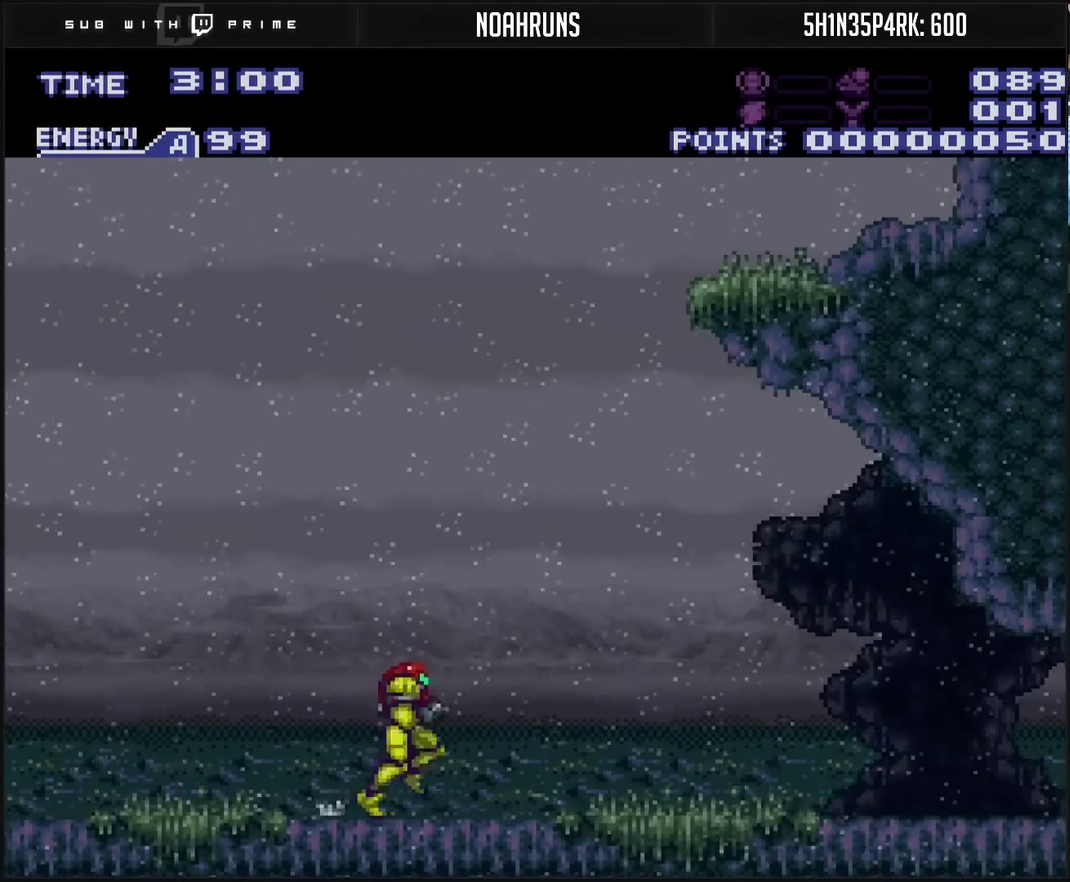
{"buttons": ["CROSS", "R1", "DPAD_RIGHT"], "events": [[267, "R1", "down"], [333, "R1", "up"], [433, "R1", "down"]]}
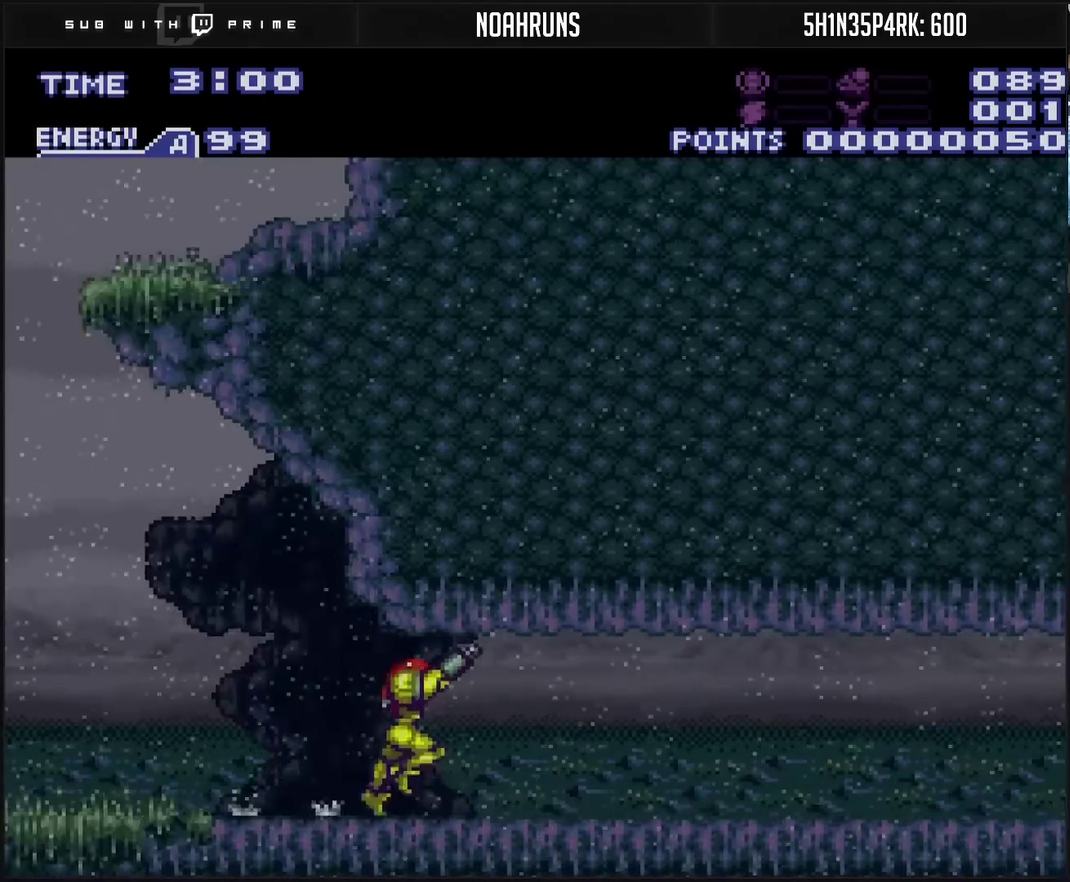
{"buttons": ["CROSS", "CIRCLE", "DPAD_RIGHT"], "events": [[67, "R1", "up"], [117, "R1", "down"], [217, "R1", "up"], [317, "CIRCLE", "down"]]}
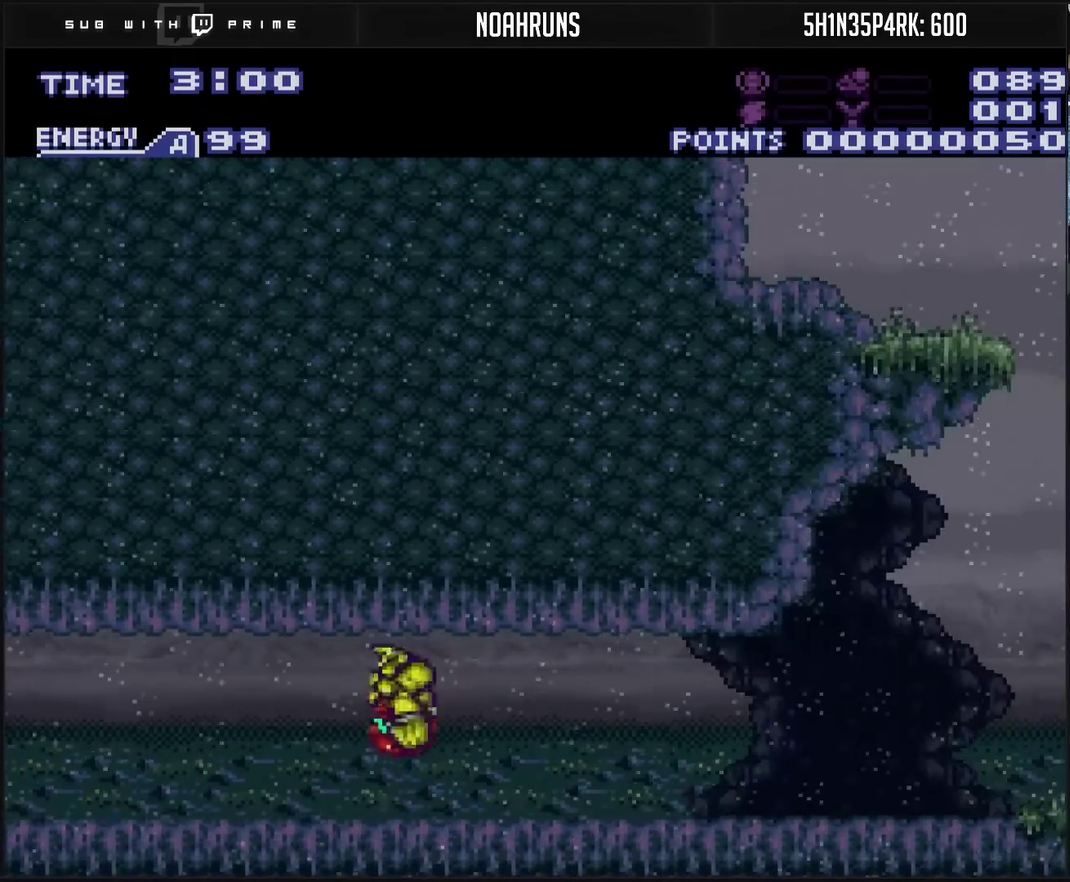
{"buttons": ["CROSS", "DPAD_RIGHT"], "events": [[100, "CIRCLE", "up"], [133, "CROSS", "up"], [200, "R1", "down"], [217, "CROSS", "down"], [267, "R1", "up"], [350, "L1", "down"], [400, "L1", "up"]]}
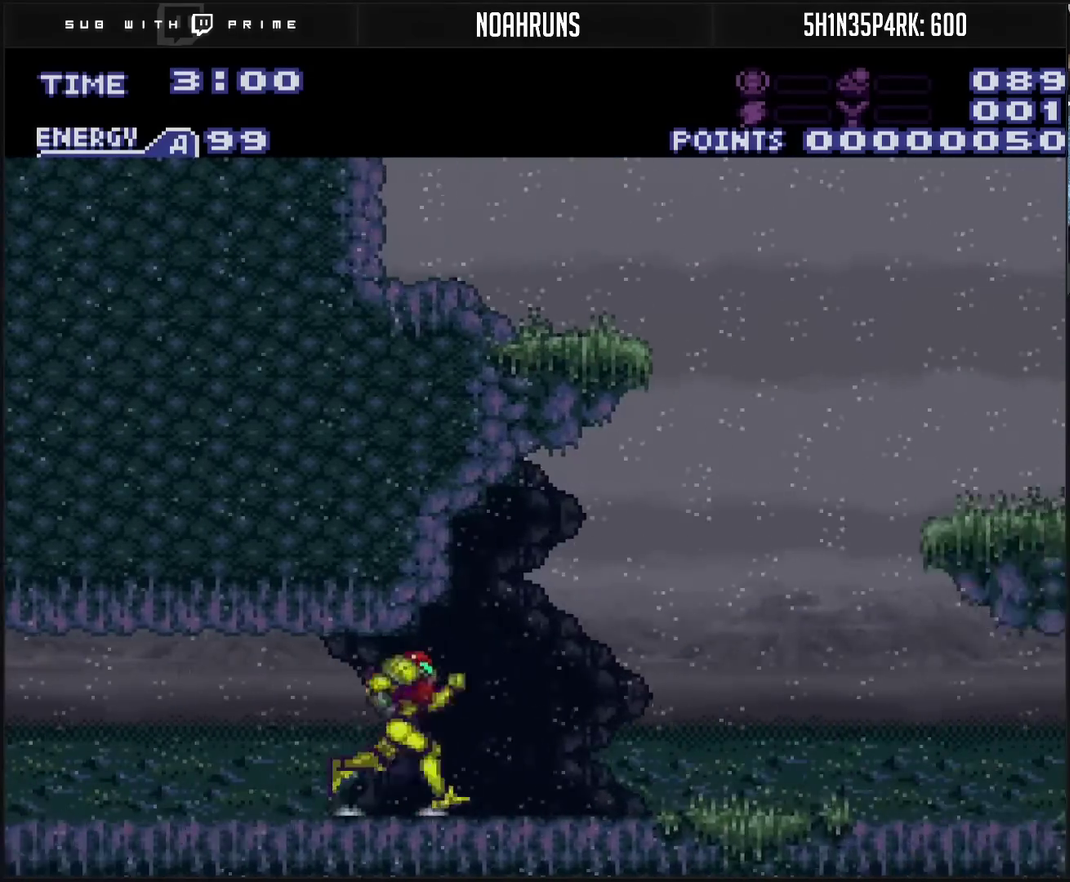
{"buttons": ["CROSS", "CIRCLE", "DPAD_RIGHT"], "events": [[33, "L1", "down"], [283, "CIRCLE", "down"], [283, "DPAD_RIGHT", "up"], [283, "L1", "up"], [400, "DPAD_RIGHT", "down"]]}
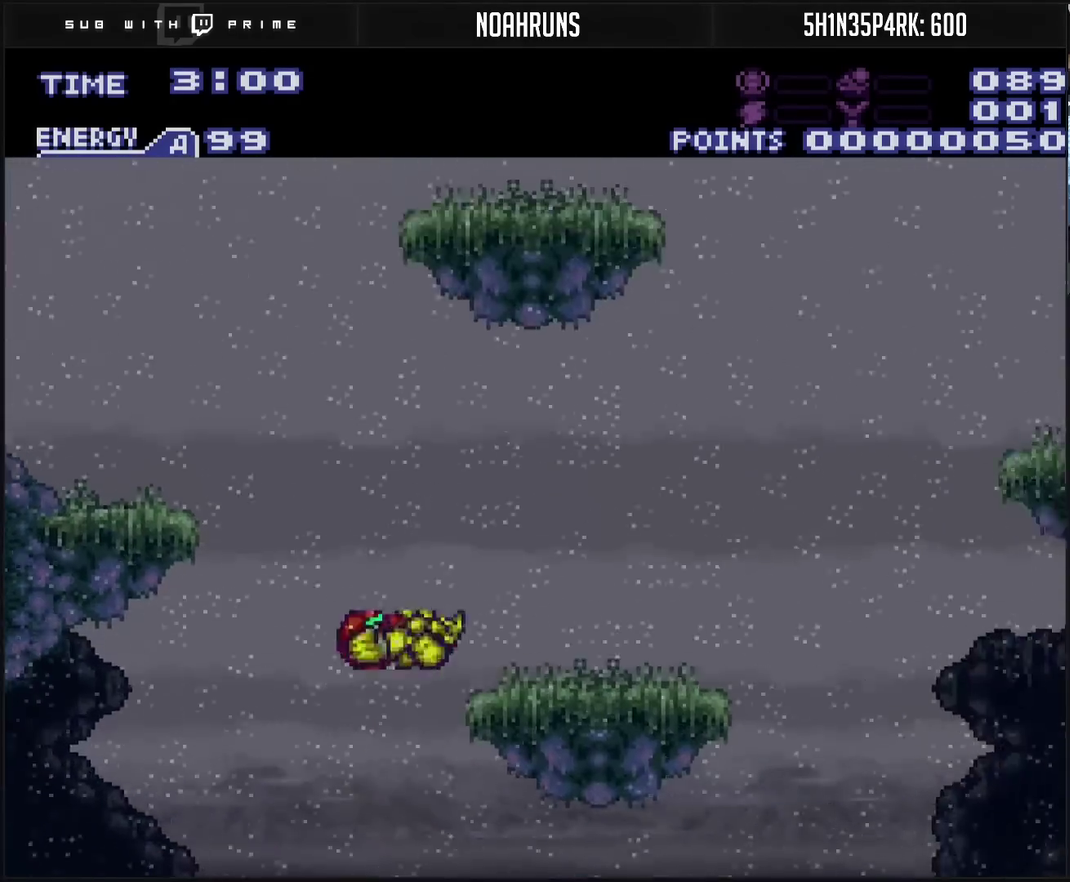
{"buttons": ["DPAD_RIGHT"], "events": [[167, "CIRCLE", "up"], [167, "CROSS", "up"], [183, "DPAD_RIGHT", "up"], [317, "DPAD_RIGHT", "down"]]}
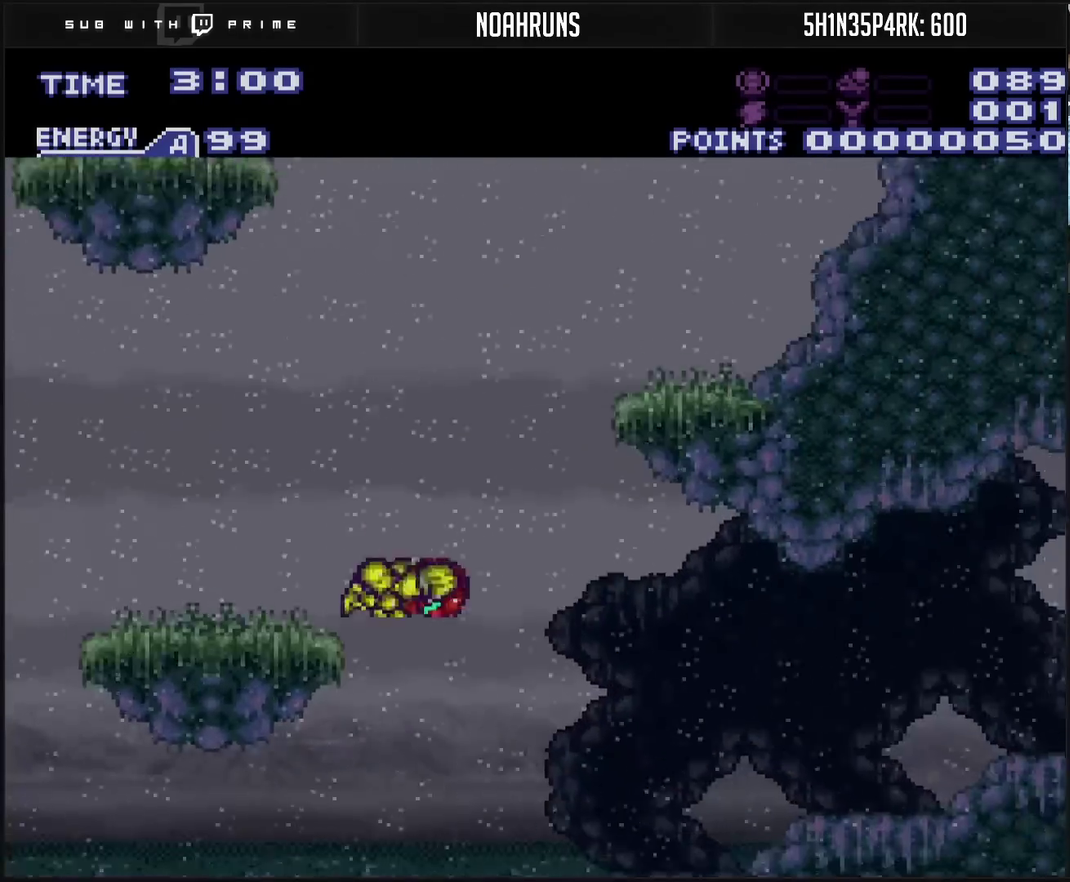
{"buttons": ["CROSS", "DPAD_RIGHT"], "events": [[17, "CIRCLE", "down"], [200, "CIRCLE", "up"], [233, "CROSS", "down"]]}
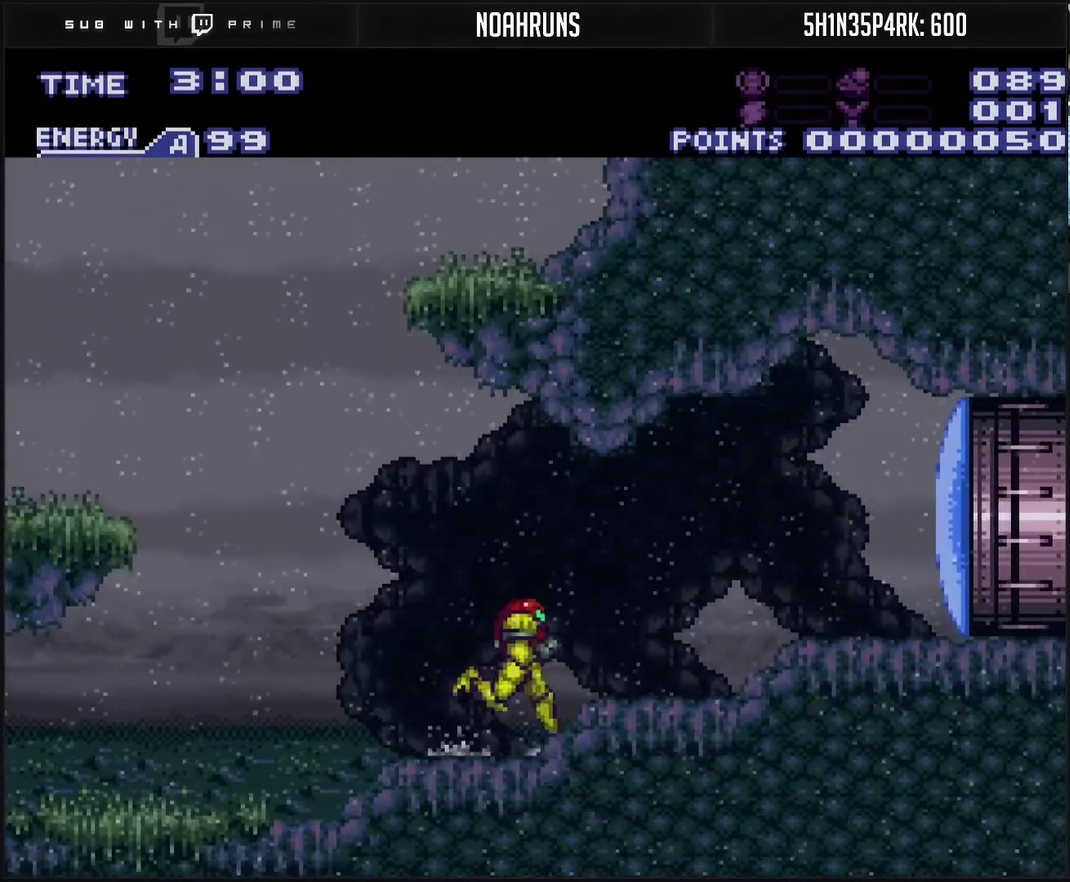
{"buttons": ["CROSS", "DPAD_LEFT"], "events": [[17, "DPAD_RIGHT", "up"], [50, "DPAD_LEFT", "down"]]}
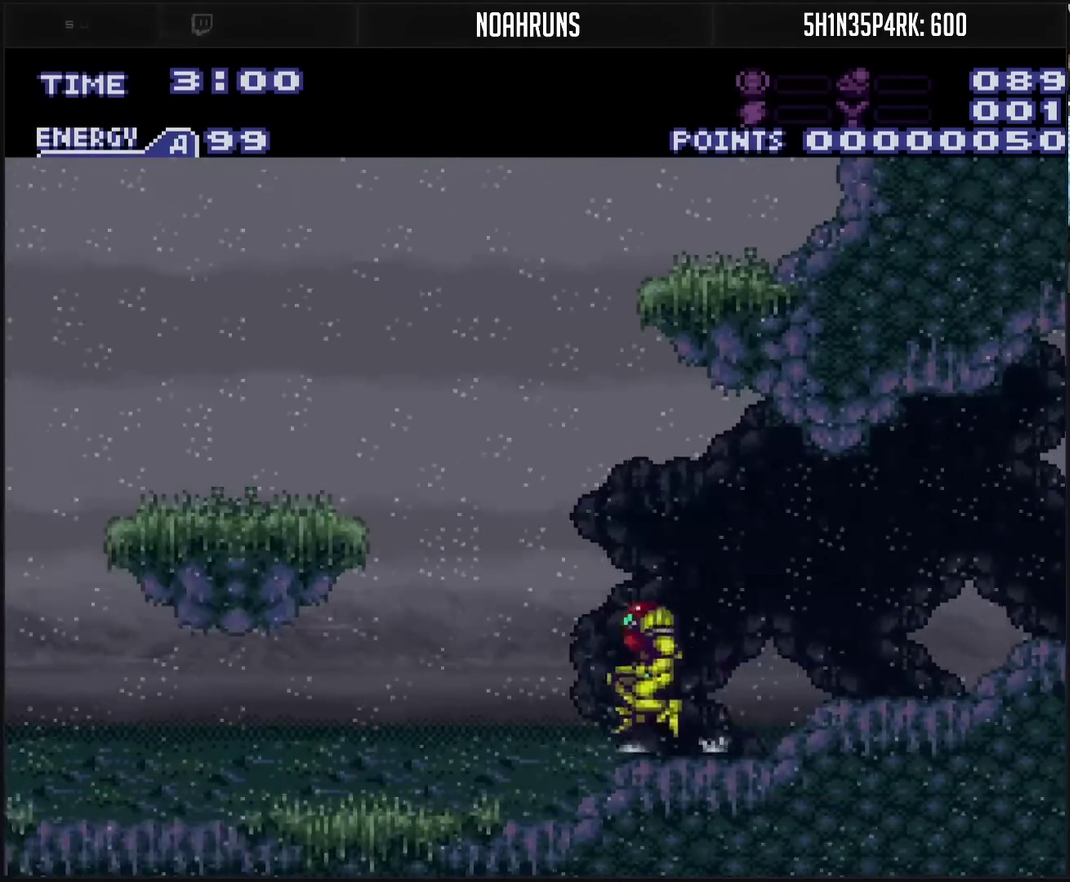
{"buttons": ["CIRCLE", "DPAD_LEFT"], "events": [[17, "CIRCLE", "down"], [450, "CROSS", "up"]]}
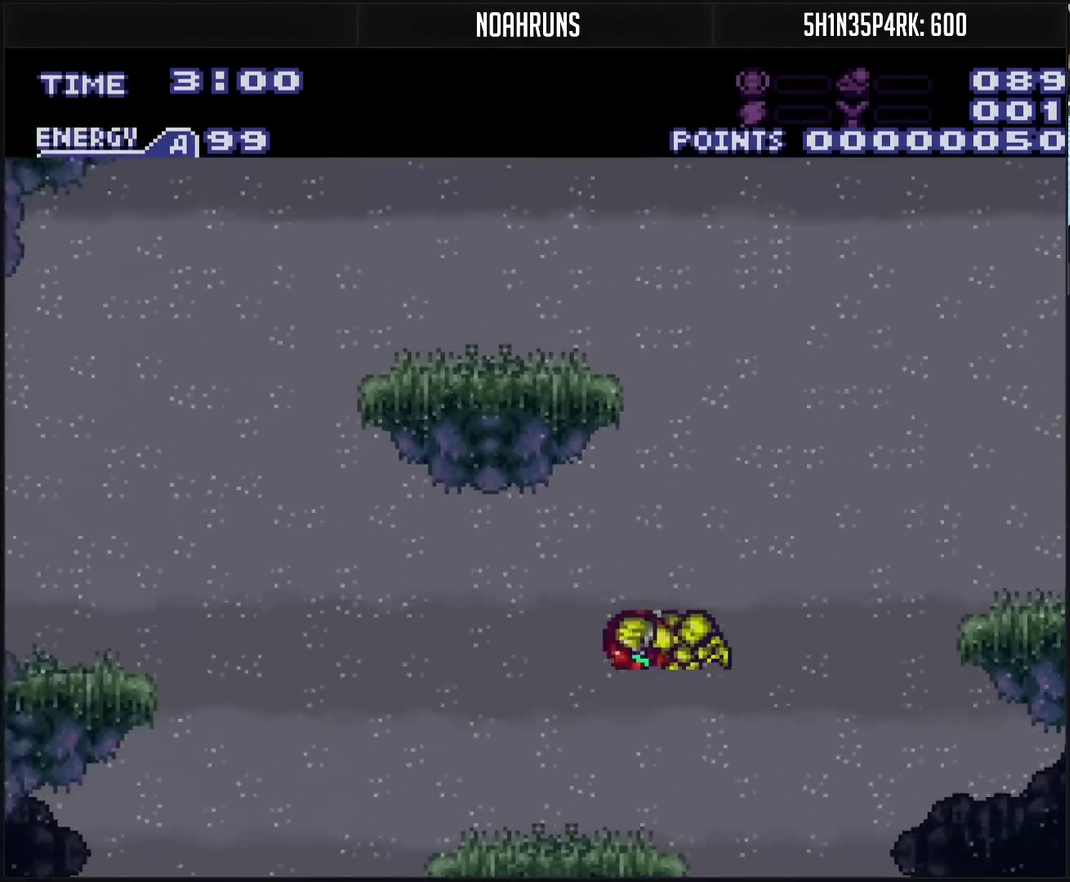
{"buttons": ["DPAD_LEFT"], "events": [[67, "CIRCLE", "up"], [67, "DPAD_LEFT", "up"], [333, "DPAD_LEFT", "down"]]}
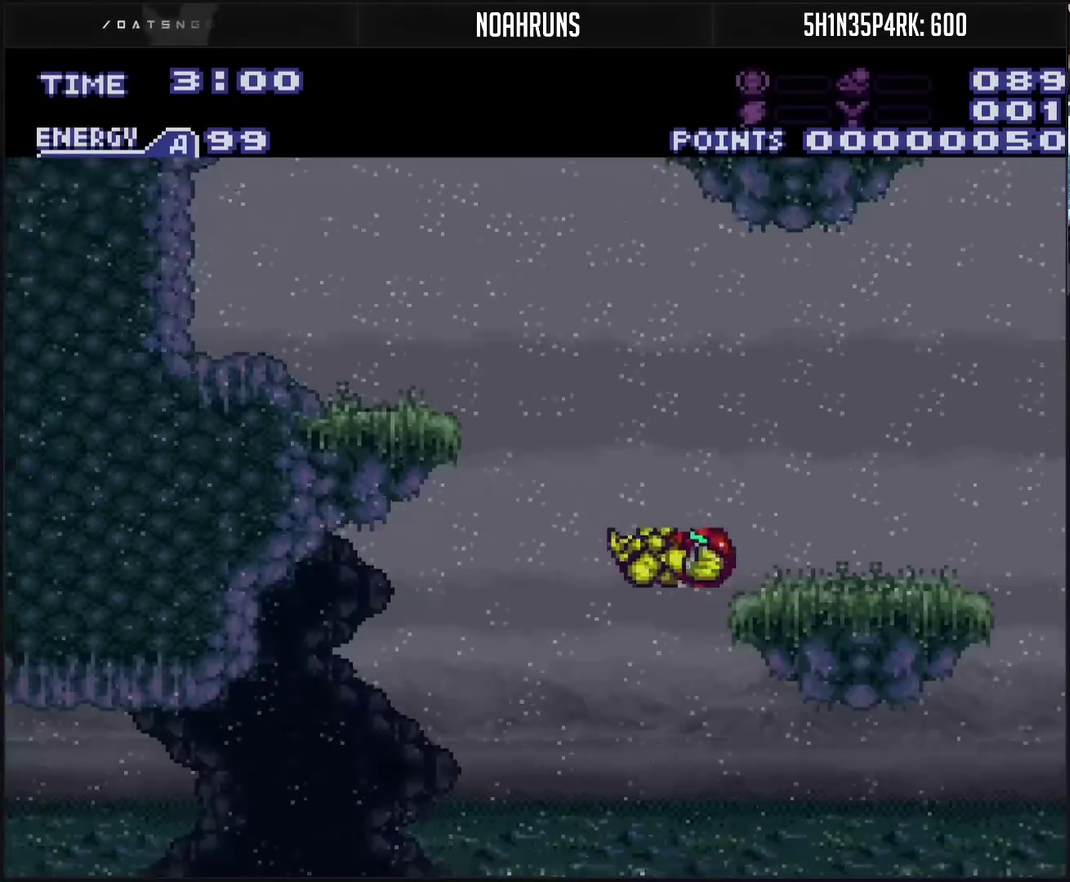
{"buttons": ["CROSS", "DPAD_LEFT"], "events": [[17, "CIRCLE", "down"], [250, "CIRCLE", "up"], [250, "CROSS", "down"], [417, "R1", "down"], [500, "R1", "up"]]}
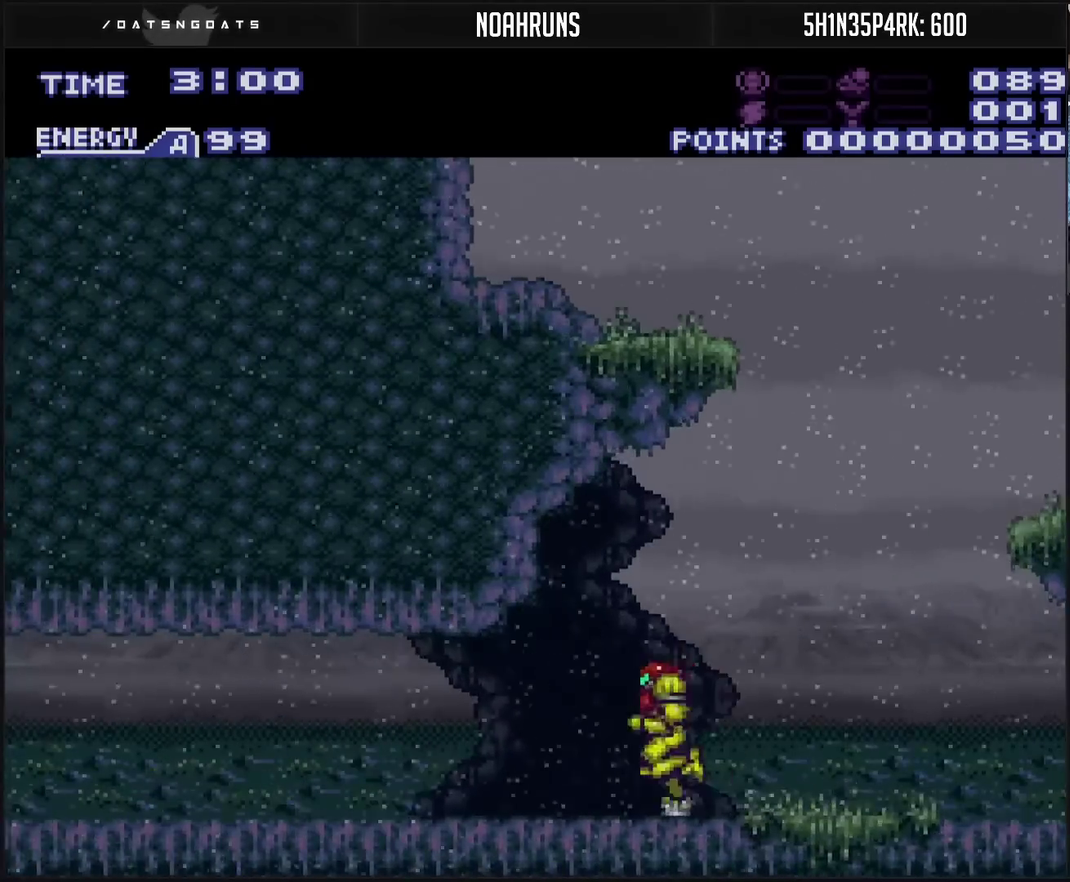
{"buttons": ["CROSS", "L1", "DPAD_RIGHT"], "events": [[150, "DPAD_LEFT", "up"], [183, "DPAD_RIGHT", "down"], [417, "L1", "down"]]}
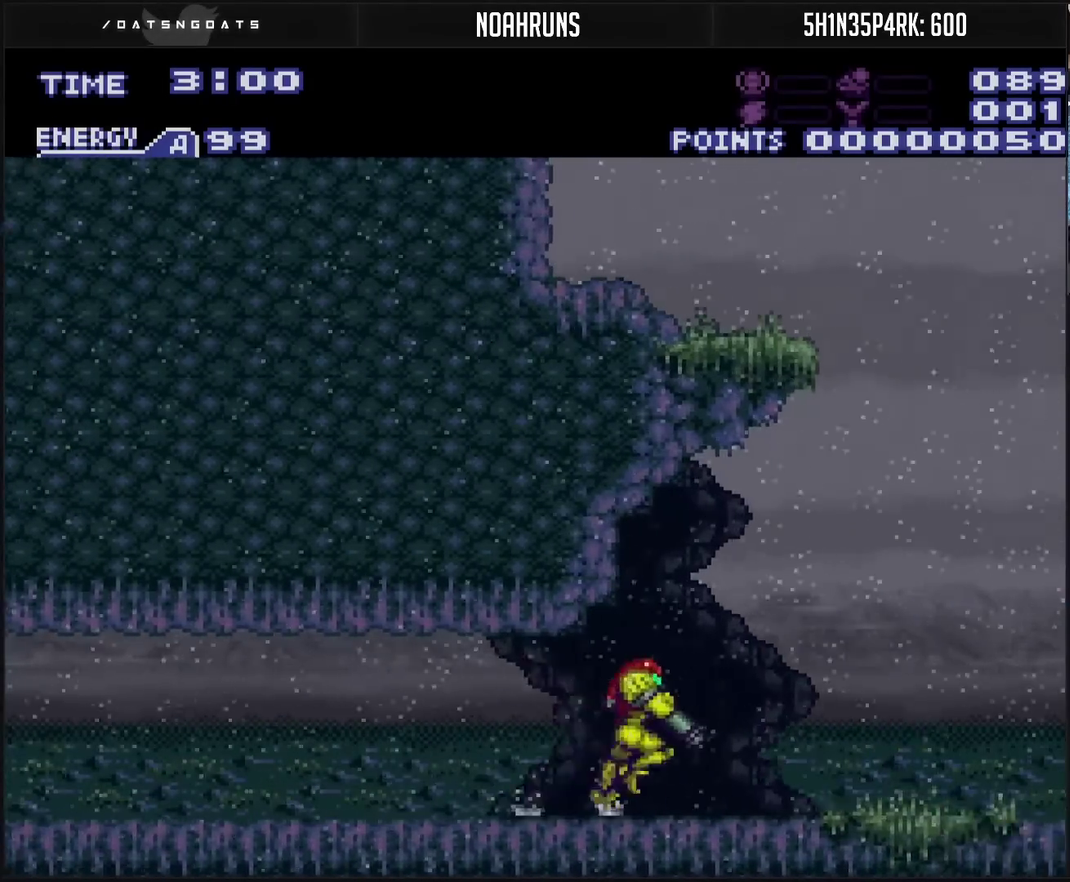
{"buttons": ["CROSS", "CIRCLE", "DPAD_RIGHT"], "events": [[17, "L1", "up"], [83, "CIRCLE", "down"], [183, "DPAD_RIGHT", "up"], [233, "DPAD_RIGHT", "down"]]}
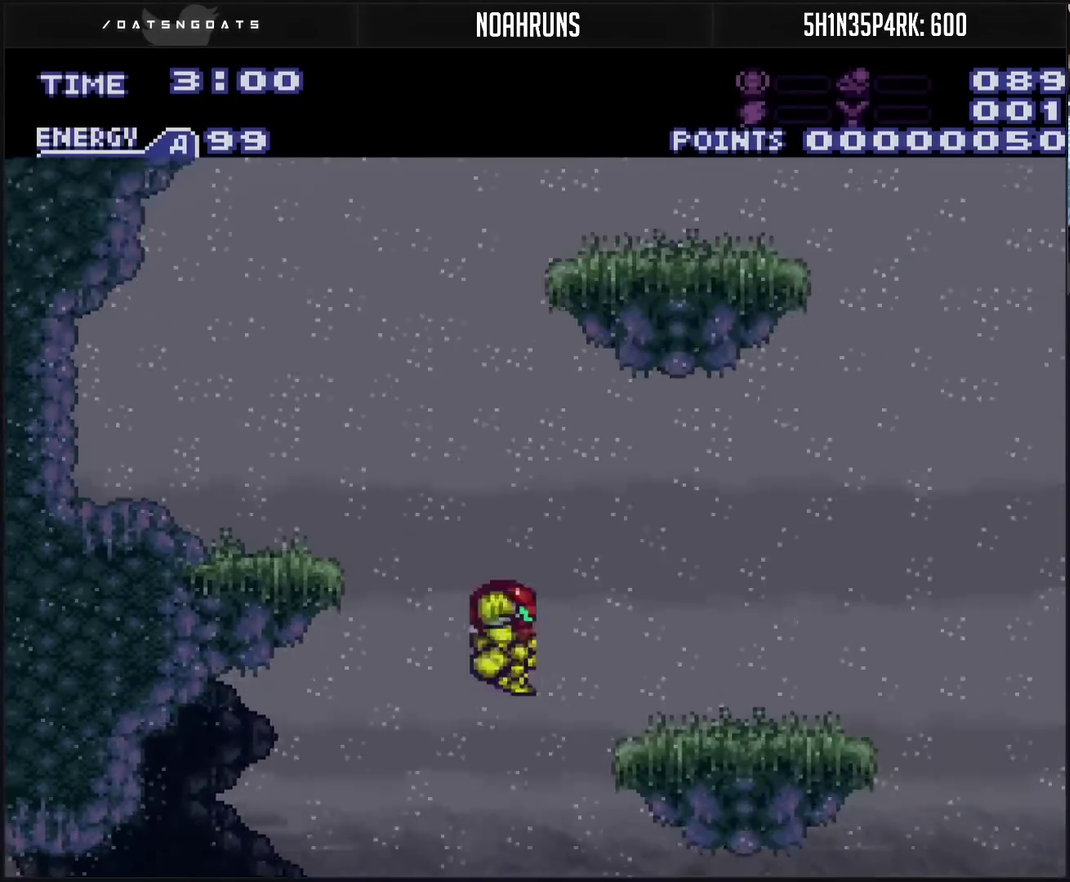
{"buttons": ["DPAD_RIGHT"], "events": [[233, "CIRCLE", "up"], [233, "CROSS", "up"], [300, "DPAD_RIGHT", "up"], [500, "DPAD_RIGHT", "down"]]}
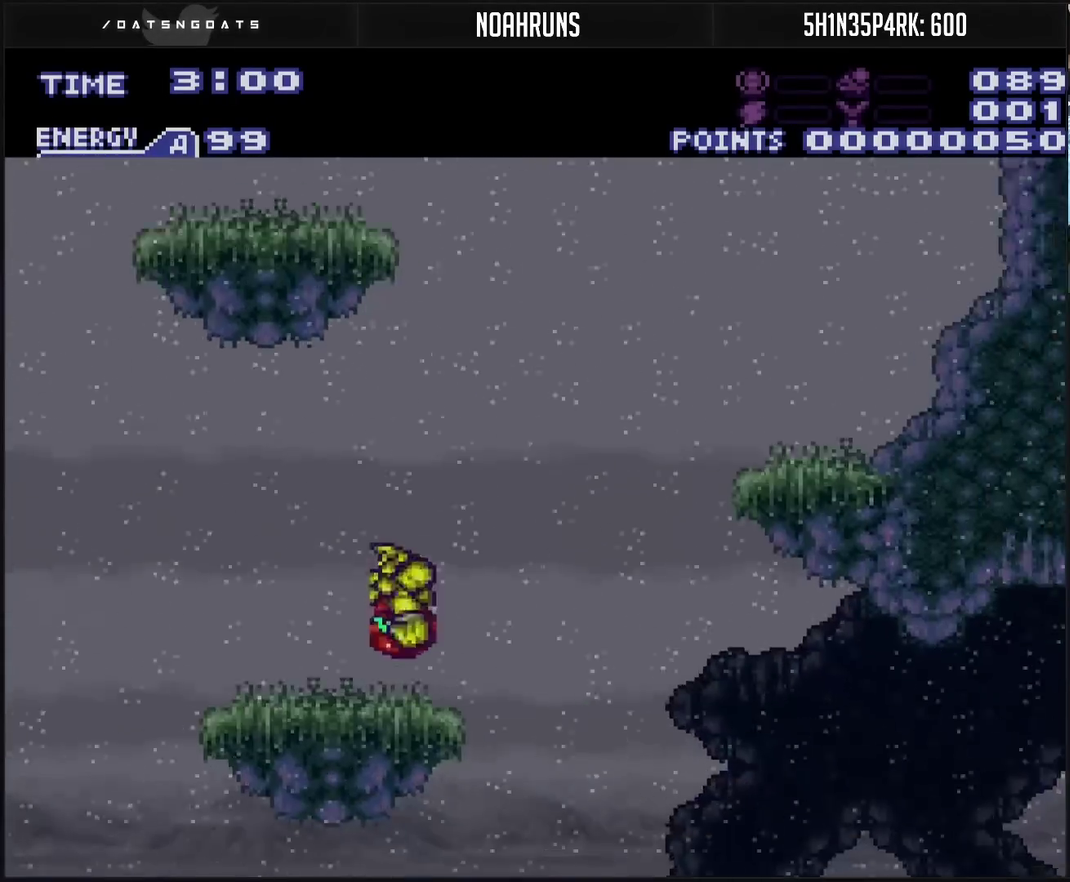
{"buttons": ["DPAD_RIGHT"], "events": [[267, "CIRCLE", "down"], [367, "CIRCLE", "up"]]}
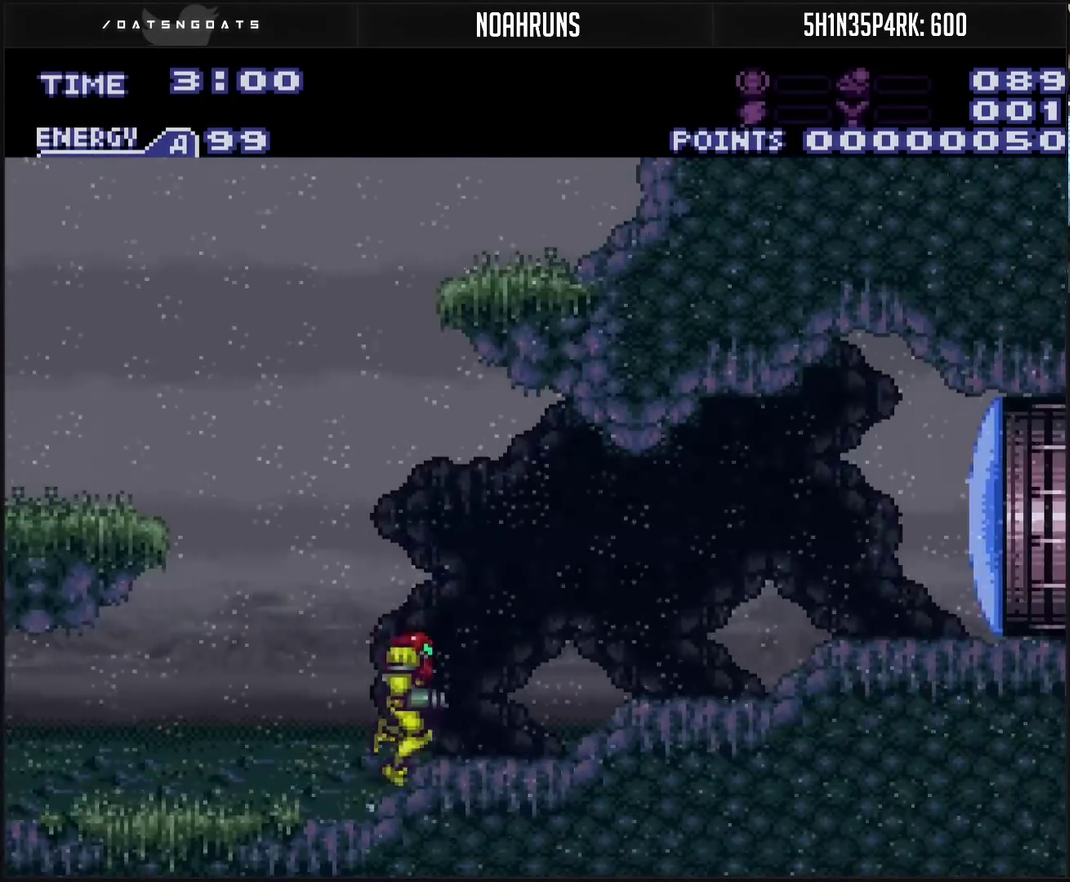
{"buttons": ["CROSS", "DPAD_LEFT"], "events": [[33, "CROSS", "down"], [217, "DPAD_RIGHT", "up"], [317, "DPAD_LEFT", "down"]]}
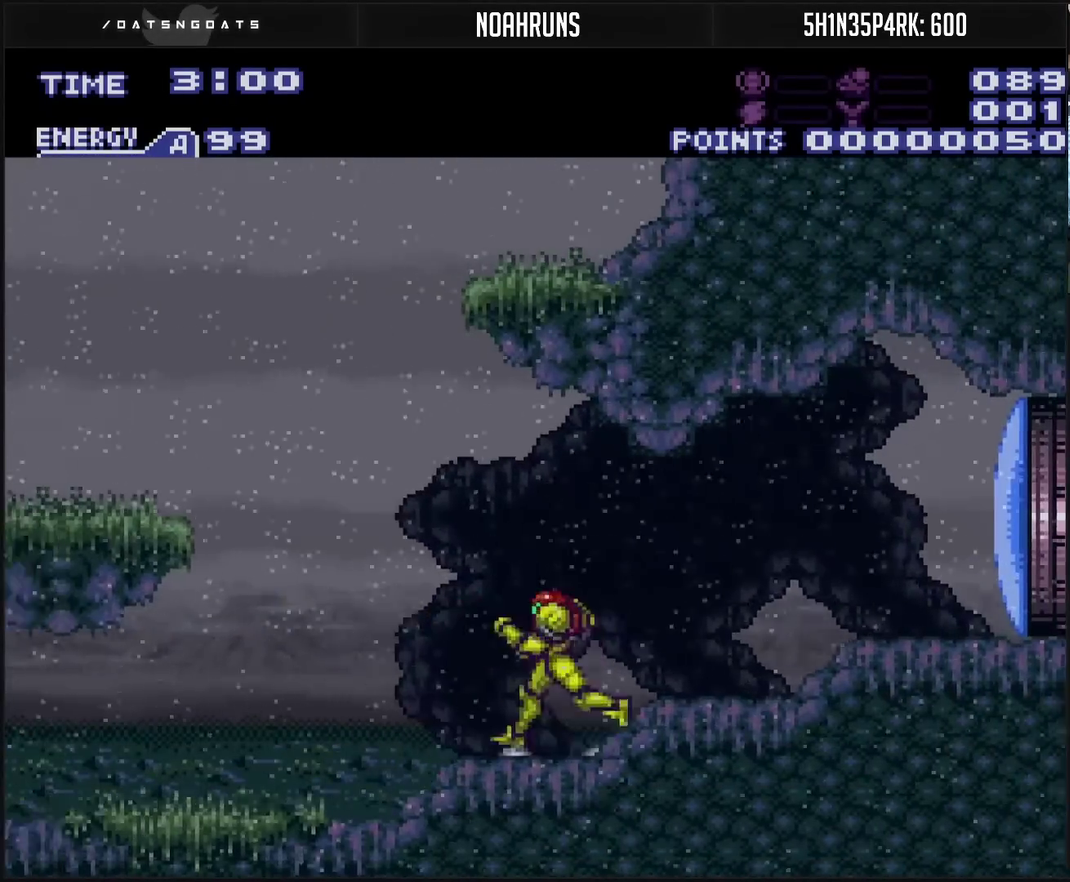
{"buttons": ["CIRCLE", "DPAD_LEFT"], "events": [[83, "CIRCLE", "down"], [233, "CROSS", "up"]]}
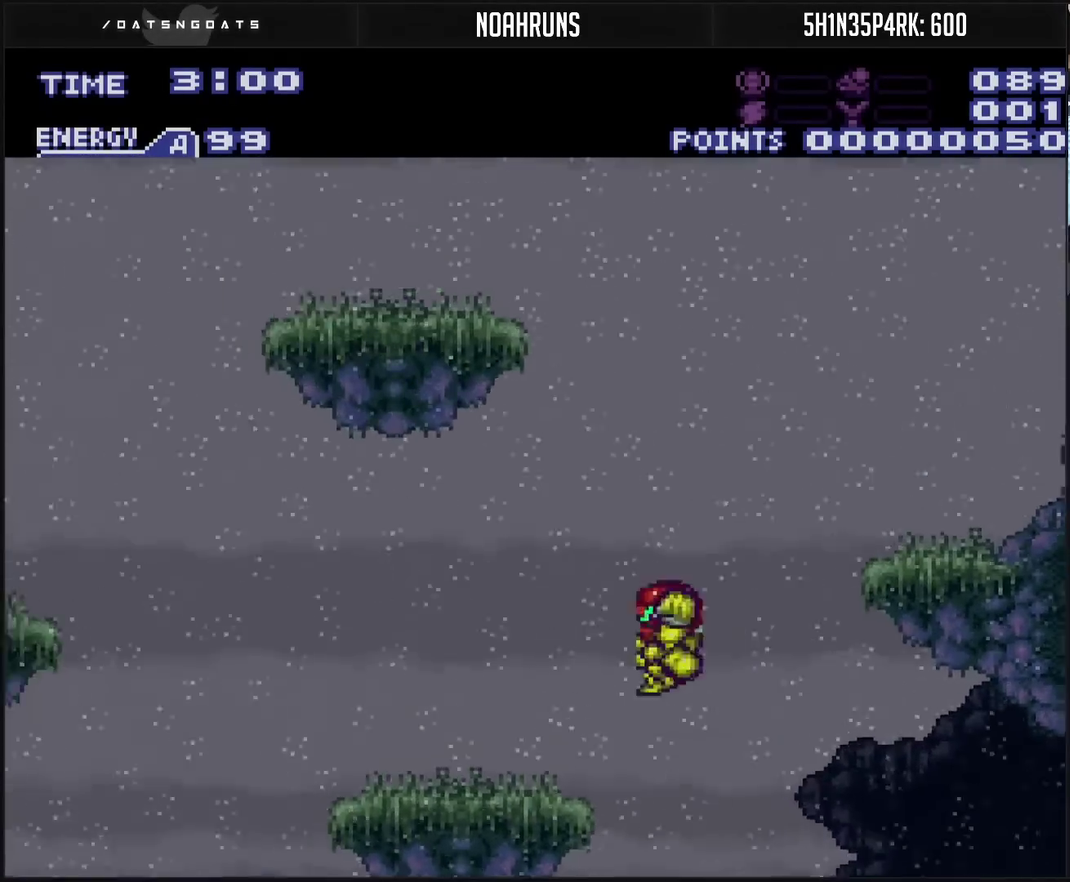
{"buttons": [], "events": [[117, "CIRCLE", "up"], [250, "DPAD_LEFT", "up"]]}
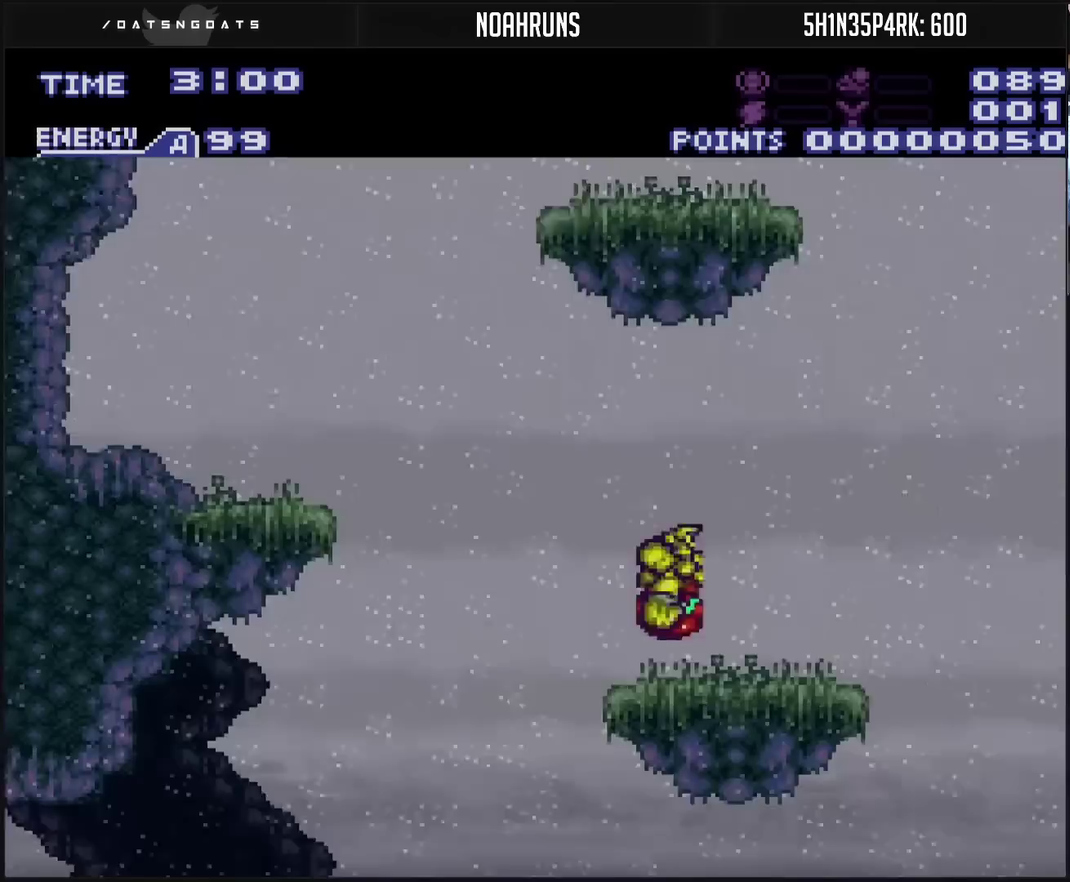
{"buttons": ["CROSS", "DPAD_LEFT"], "events": [[50, "DPAD_LEFT", "down"], [167, "CIRCLE", "down"], [233, "CIRCLE", "up"], [467, "CROSS", "down"]]}
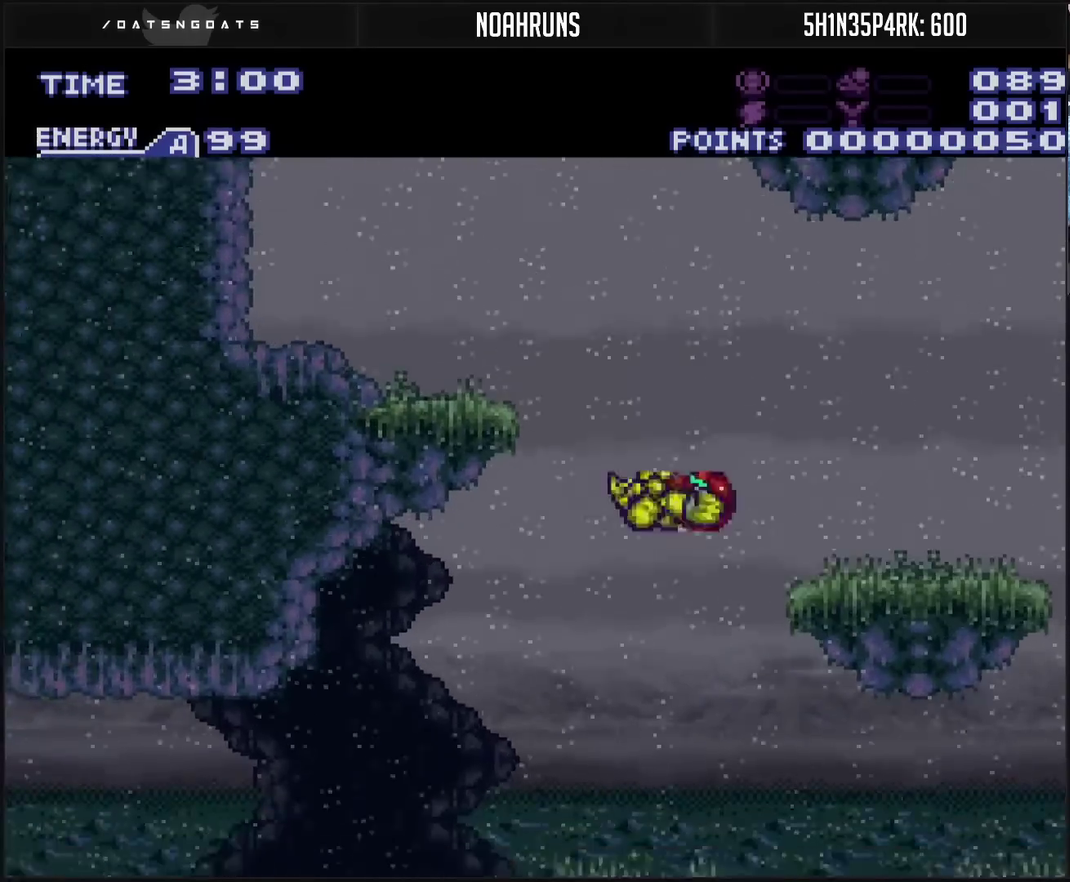
{"buttons": ["CROSS", "R1", "DPAD_LEFT"], "events": [[483, "R1", "down"]]}
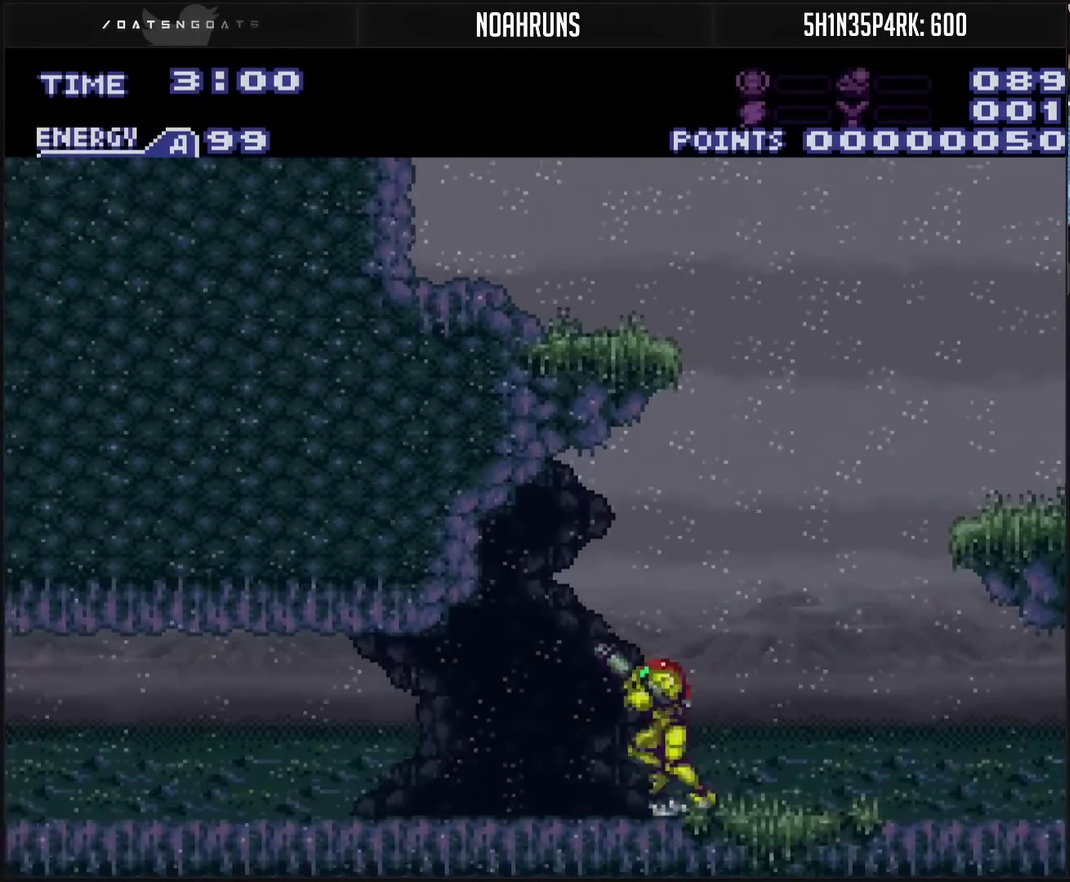
{"buttons": ["CROSS", "DPAD_RIGHT"], "events": [[17, "R1", "up"], [250, "DPAD_LEFT", "up"], [250, "DPAD_RIGHT", "down"]]}
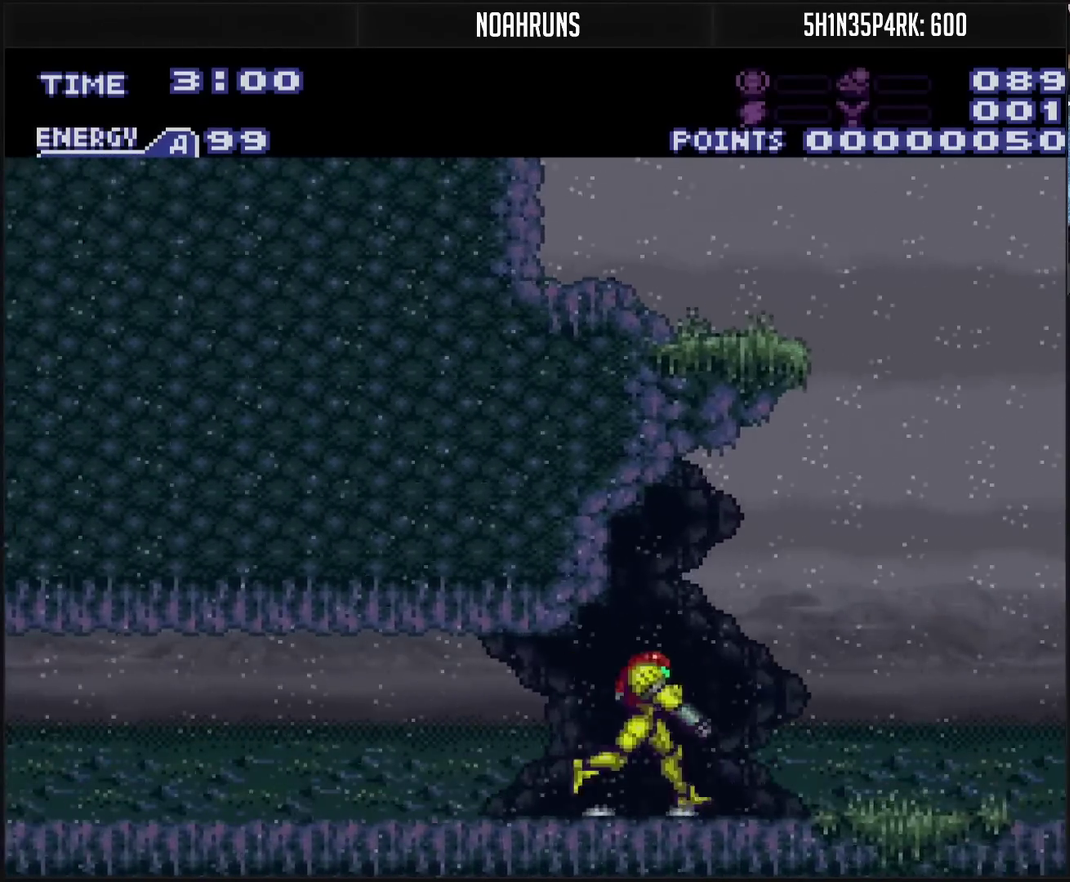
{"buttons": ["CIRCLE", "DPAD_RIGHT"], "events": [[117, "CIRCLE", "down"], [150, "DPAD_RIGHT", "up"], [283, "CROSS", "up"], [283, "DPAD_RIGHT", "down"]]}
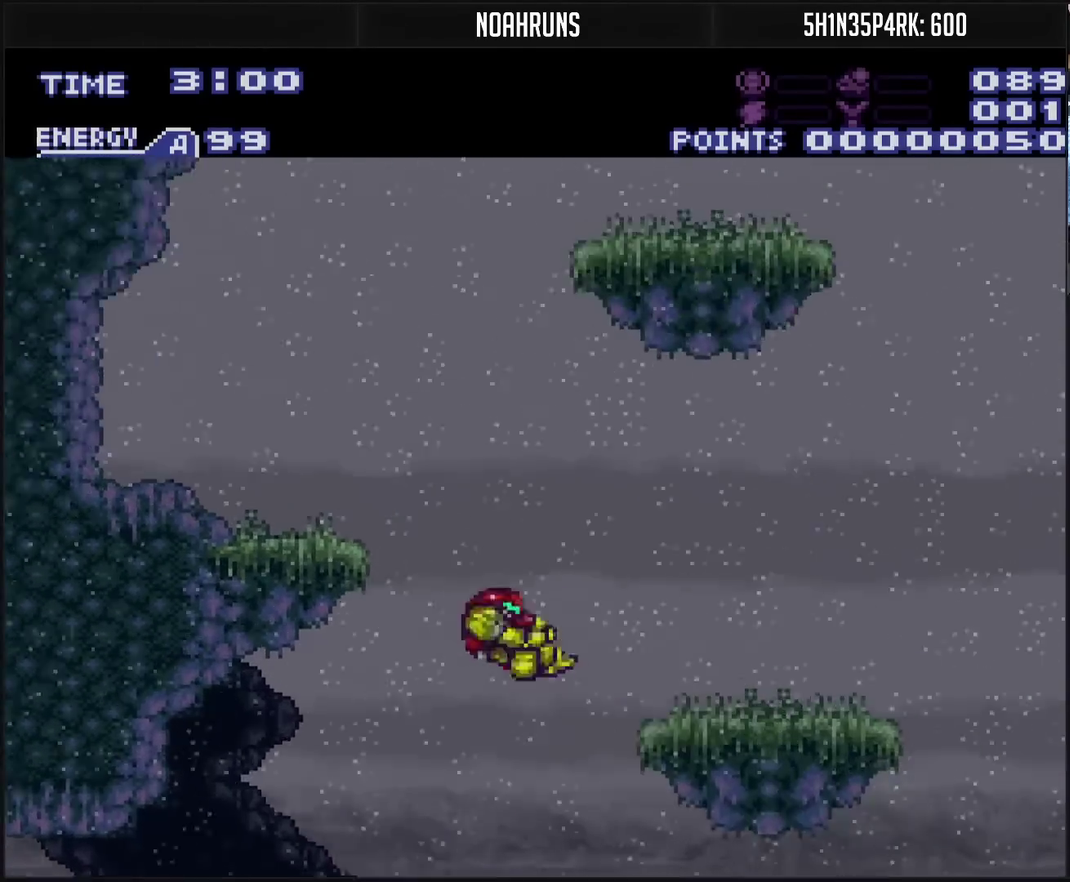
{"buttons": [], "events": [[233, "CIRCLE", "up"], [333, "DPAD_RIGHT", "up"]]}
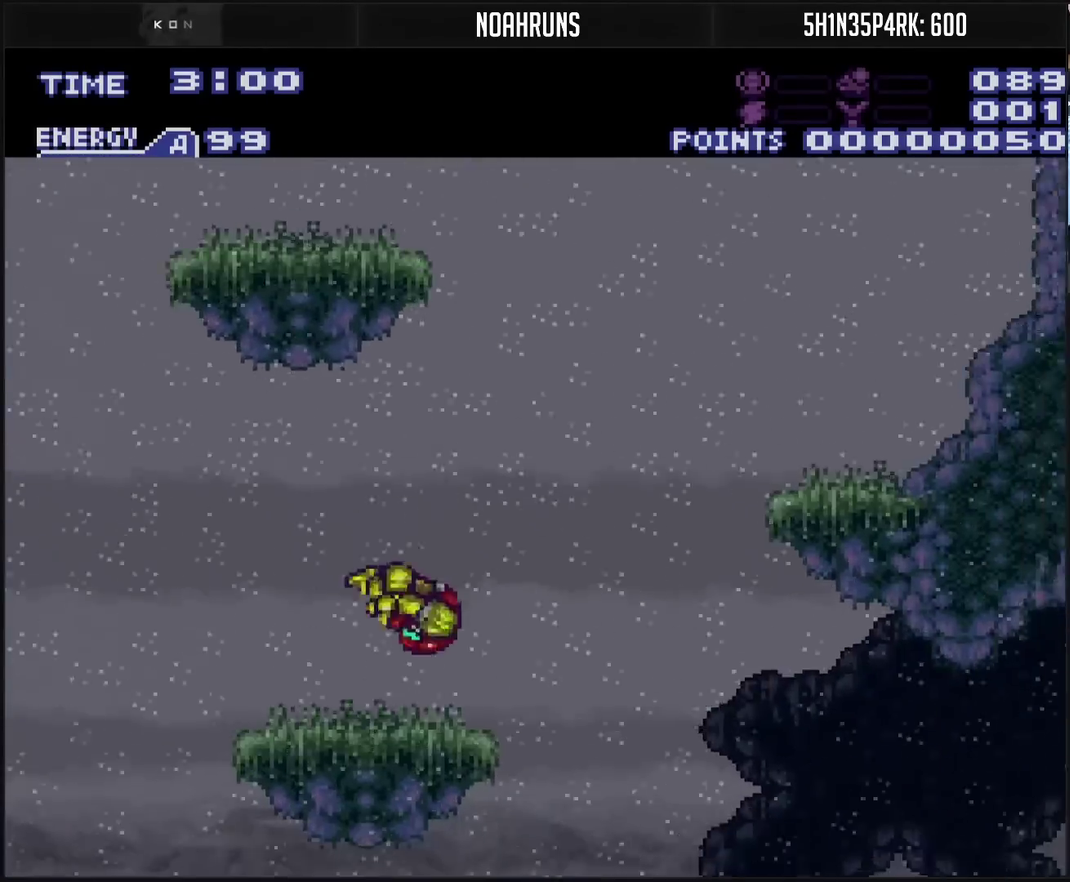
{"buttons": ["CROSS", "DPAD_RIGHT"], "events": [[17, "DPAD_RIGHT", "down"], [217, "CIRCLE", "down"], [367, "CIRCLE", "up"], [433, "CROSS", "down"]]}